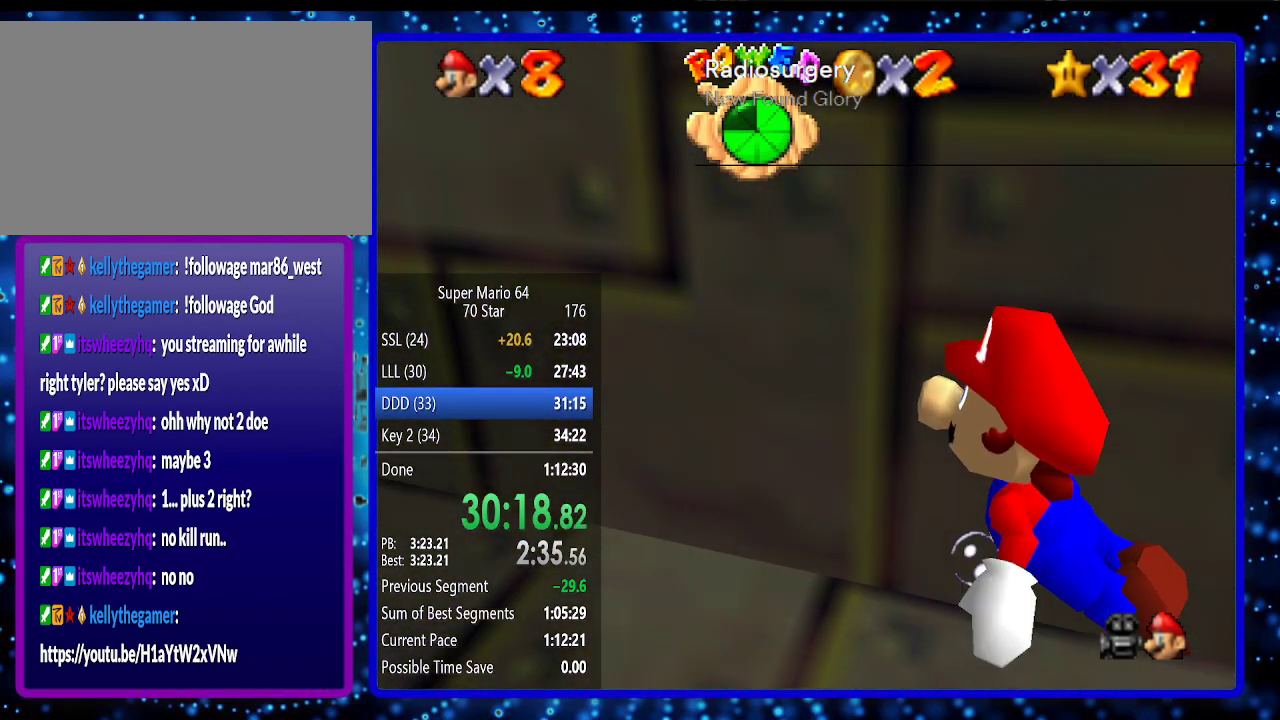
Gameplay with a controller (Nintendo layout); each line is a JSON object with the inputs held at the frame after it. "events" lists button and stick changes between this image and that frame as [ms after this image, input, new state], when the widget could be followed in between. Not read: L3 R3.
{"buttons": ["A", "C_LEFT"], "left_stick": "center", "events": [[100, "left_stick", "center"], [283, "A", "down"]]}
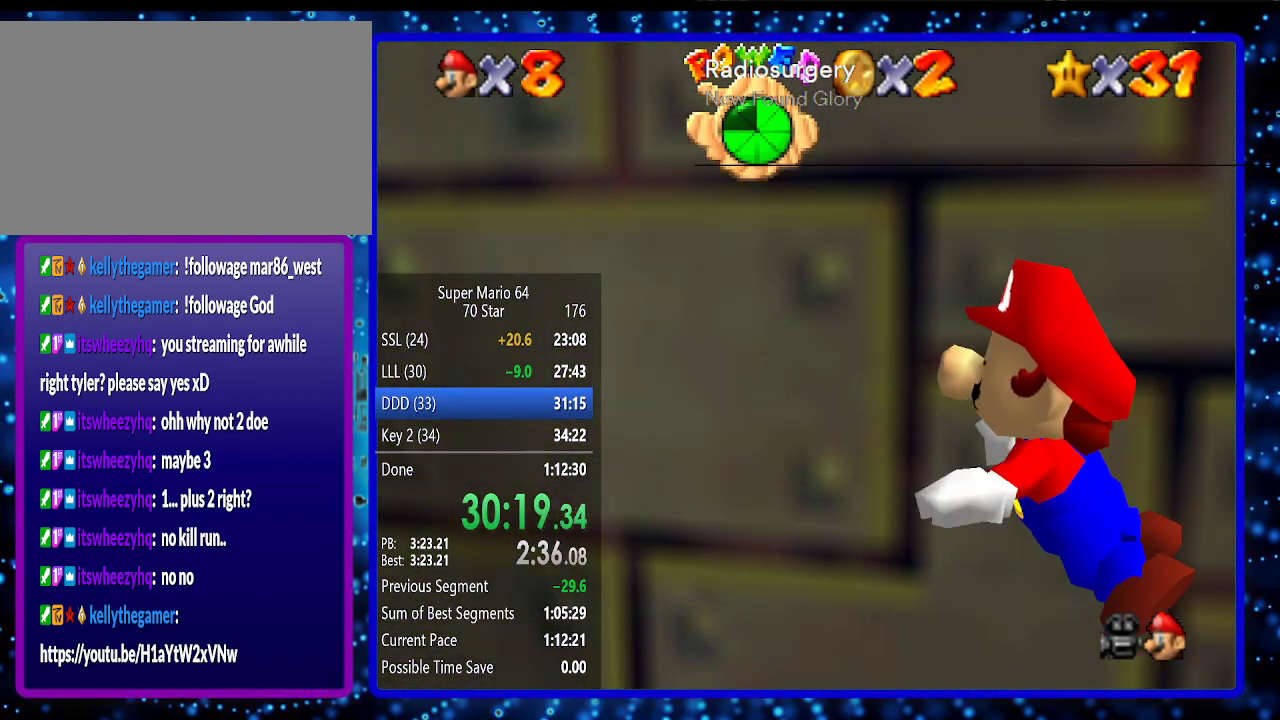
{"buttons": ["C_LEFT"], "left_stick": "center", "events": [[133, "A", "up"]]}
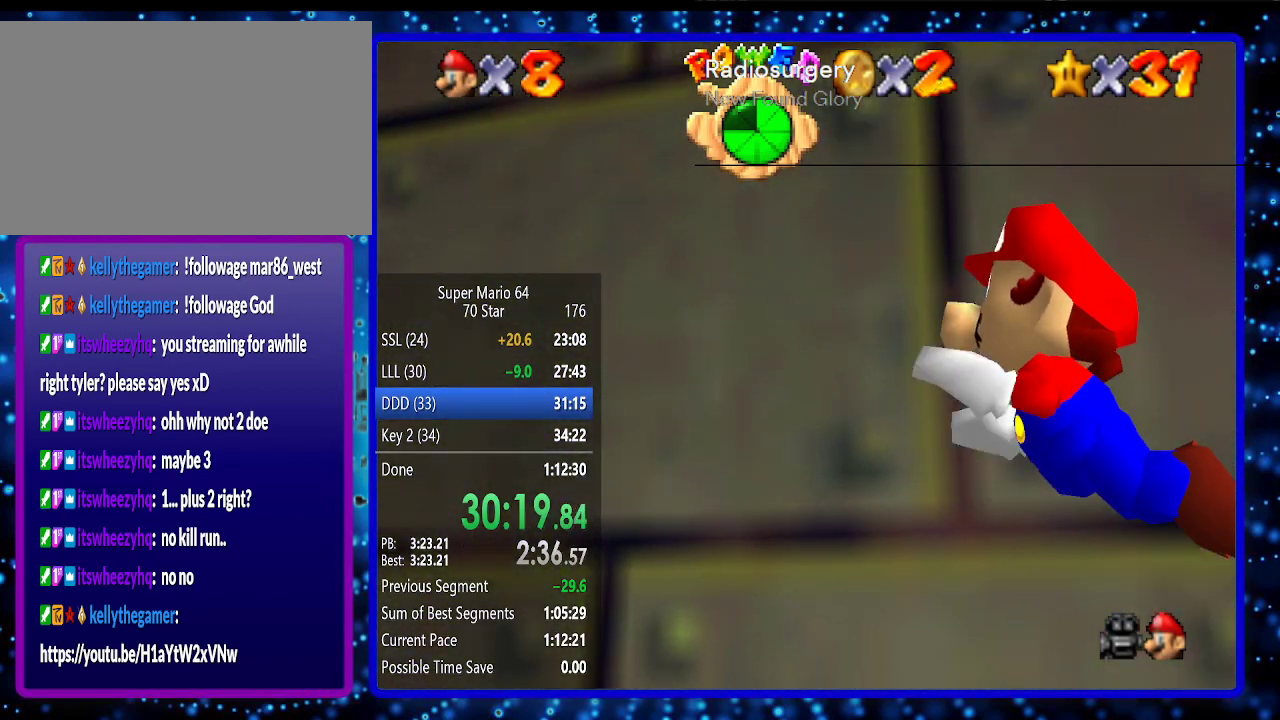
{"buttons": ["A", "C_LEFT"], "left_stick": "center", "events": [[67, "A", "down"], [67, "left_stick", "up"], [350, "left_stick", "center"]]}
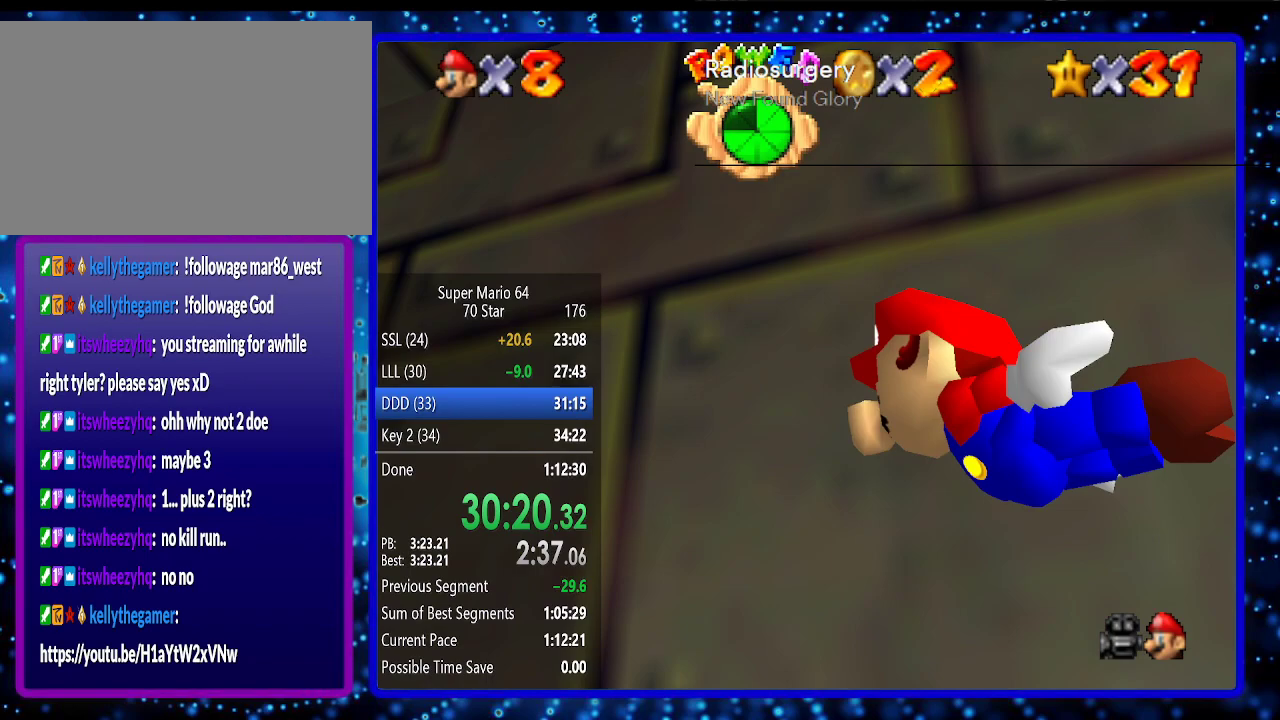
{"buttons": ["C_LEFT"], "left_stick": "center", "events": [[67, "A", "up"], [250, "A", "down"], [483, "A", "up"]]}
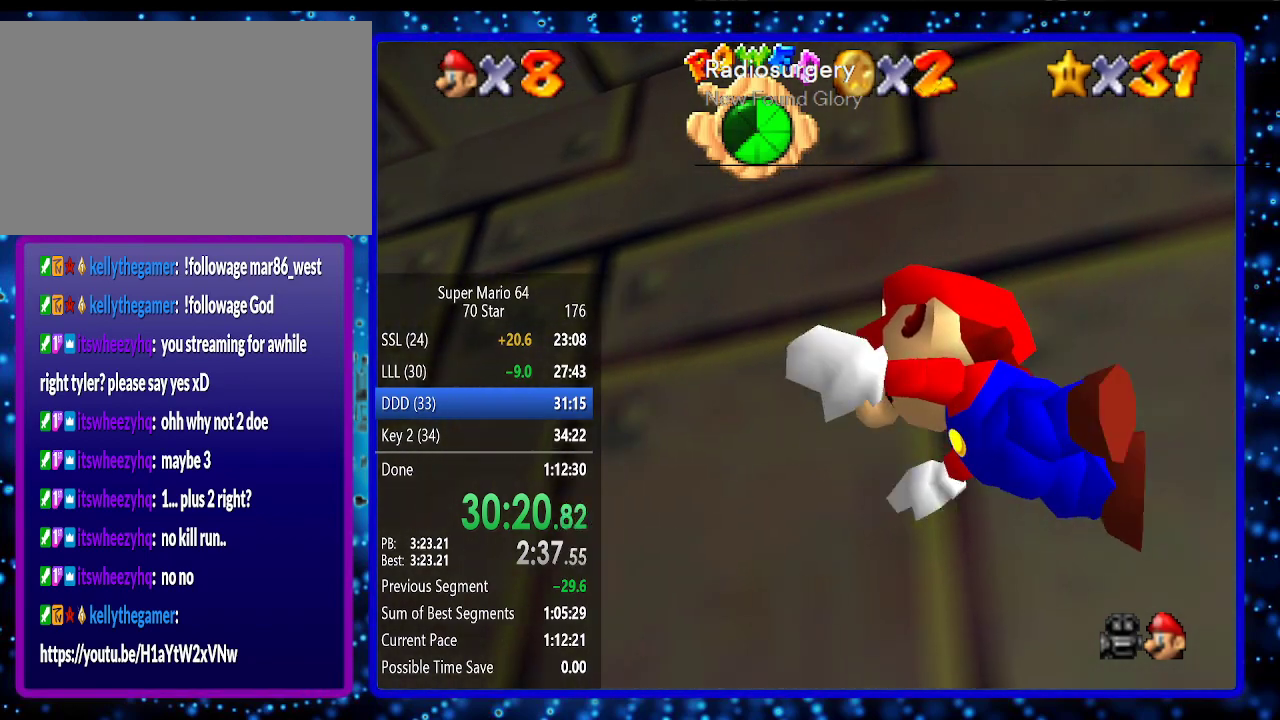
{"buttons": ["A", "C_LEFT"], "left_stick": "center", "events": [[433, "A", "down"]]}
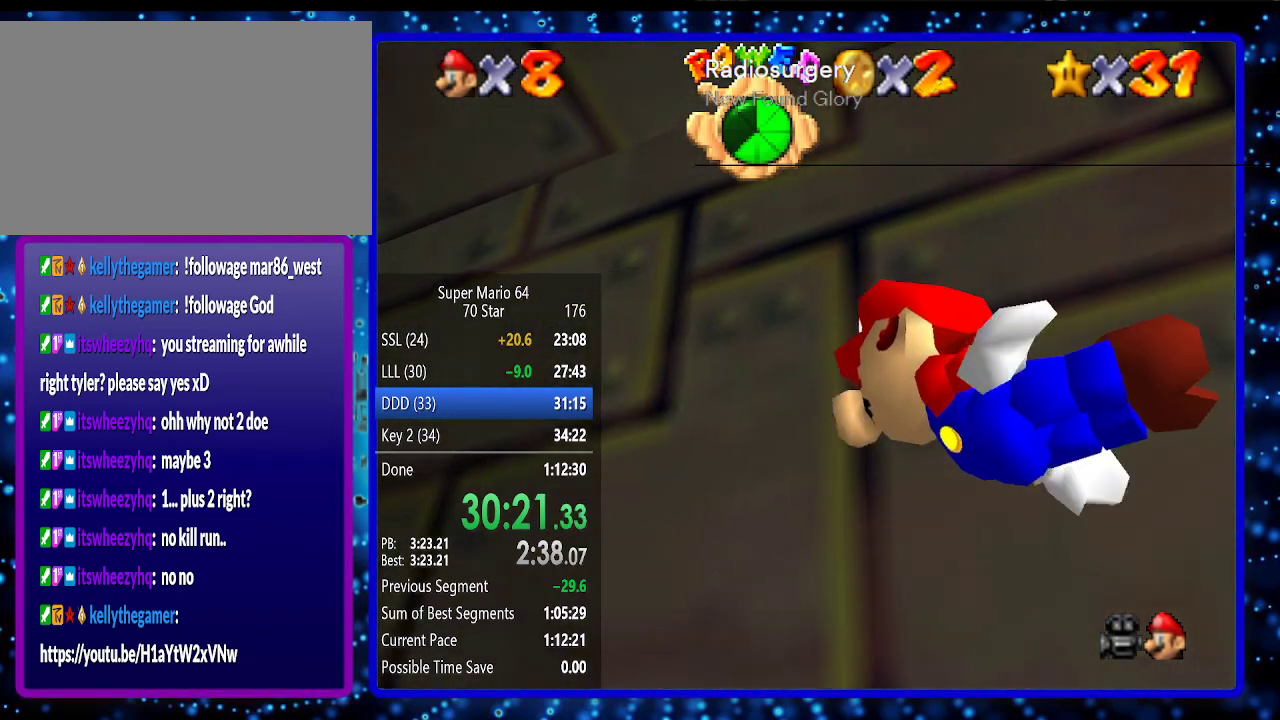
{"buttons": ["C_LEFT"], "left_stick": "center", "events": [[183, "A", "up"]]}
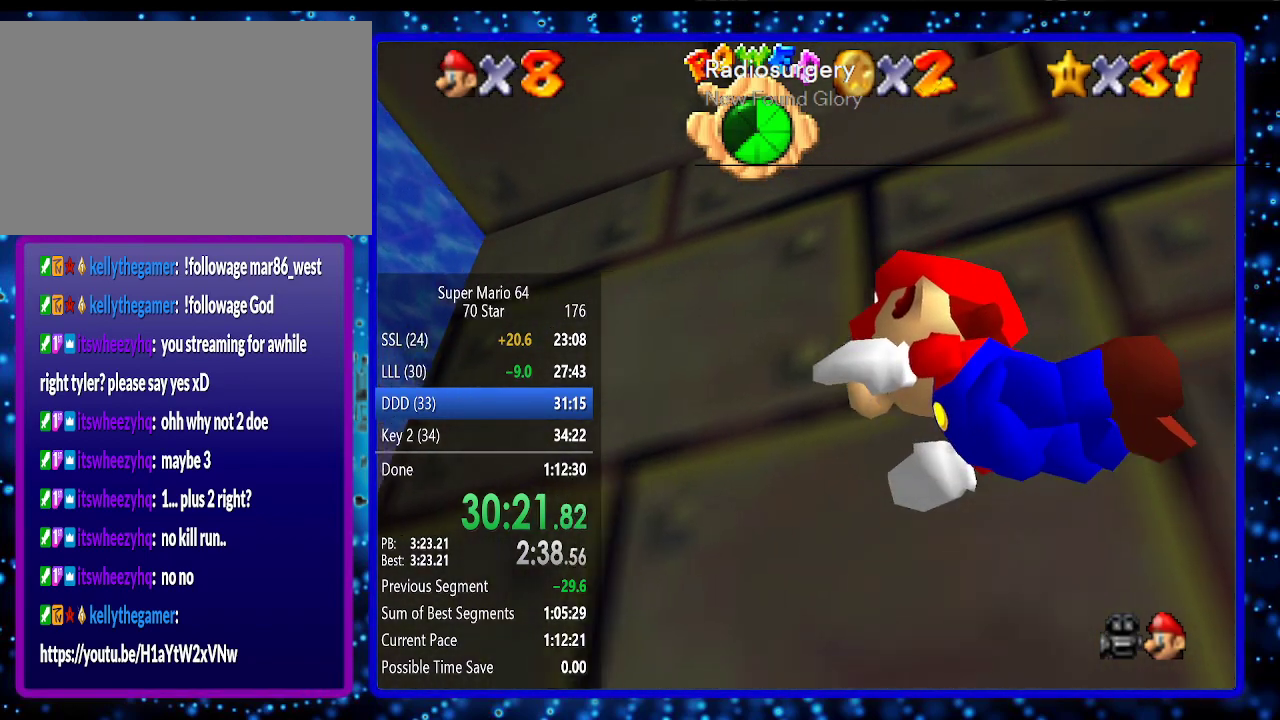
{"buttons": ["C_LEFT"], "left_stick": "center", "events": [[183, "A", "down"], [383, "A", "up"]]}
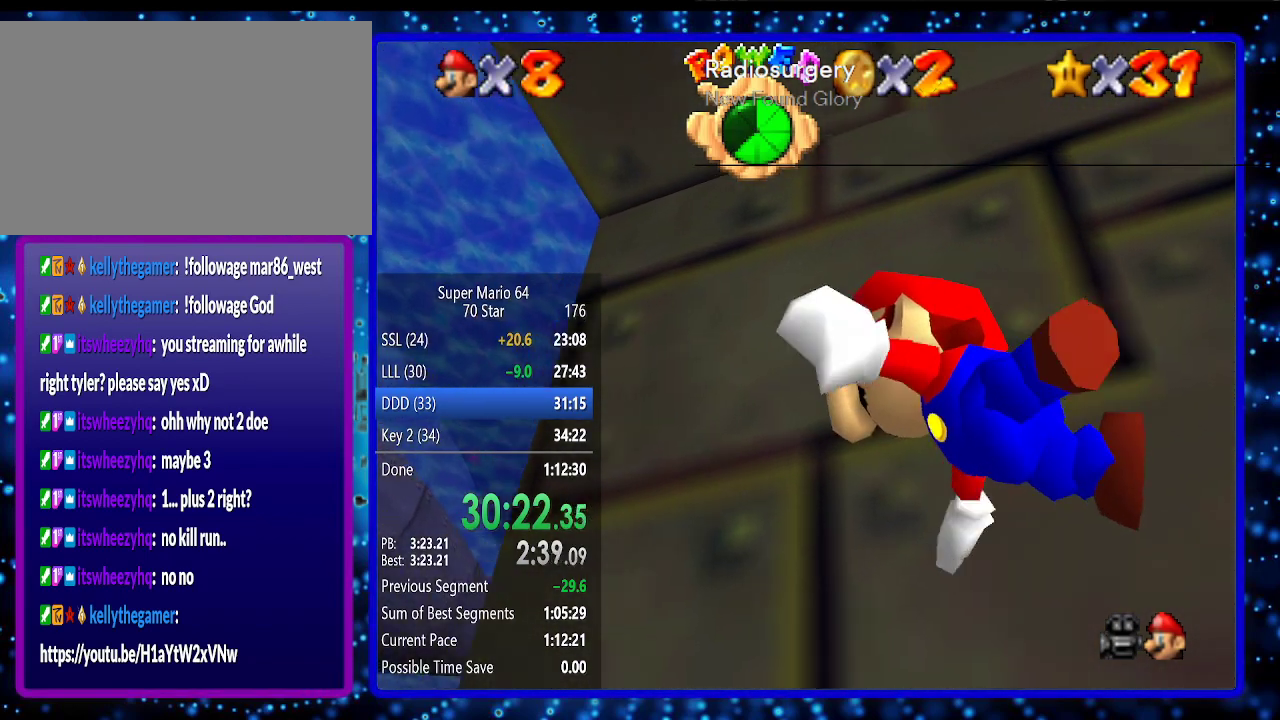
{"buttons": ["C_LEFT"], "left_stick": "center", "events": [[183, "A", "down"], [417, "A", "up"]]}
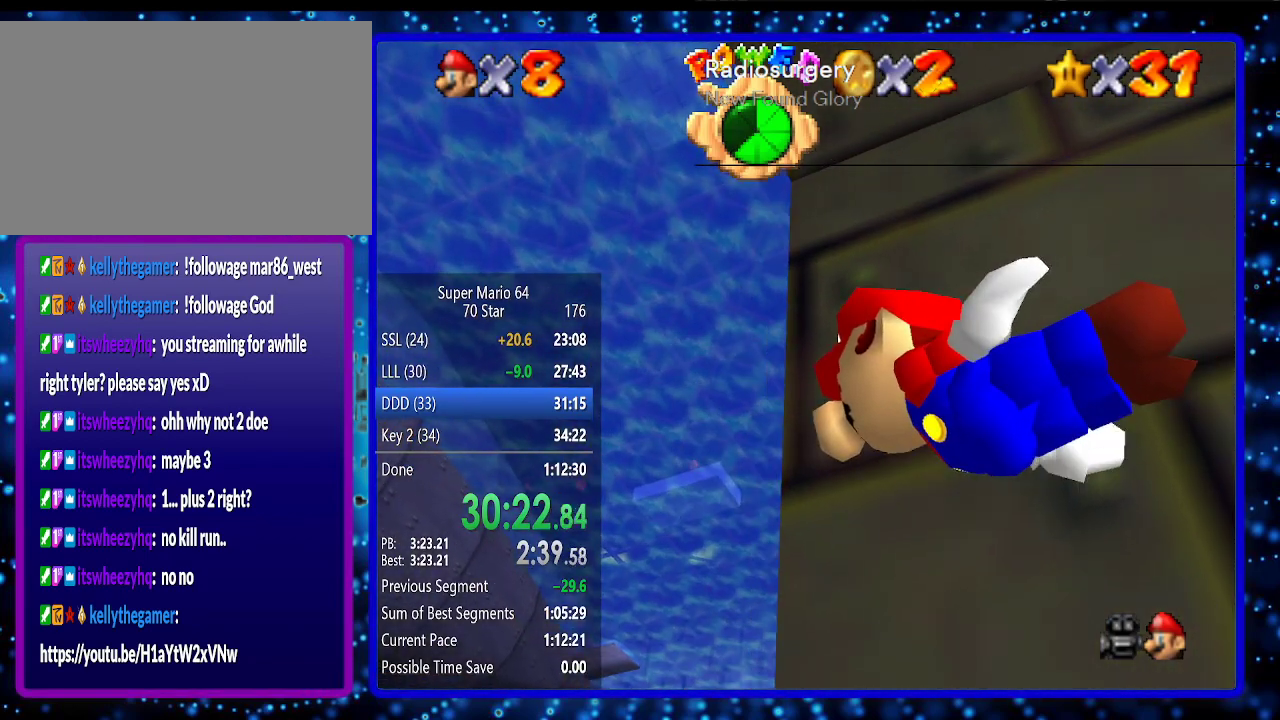
{"buttons": ["C_LEFT"], "left_stick": "down-right", "events": [[150, "left_stick", "down-right"], [217, "A", "down"], [450, "A", "up"]]}
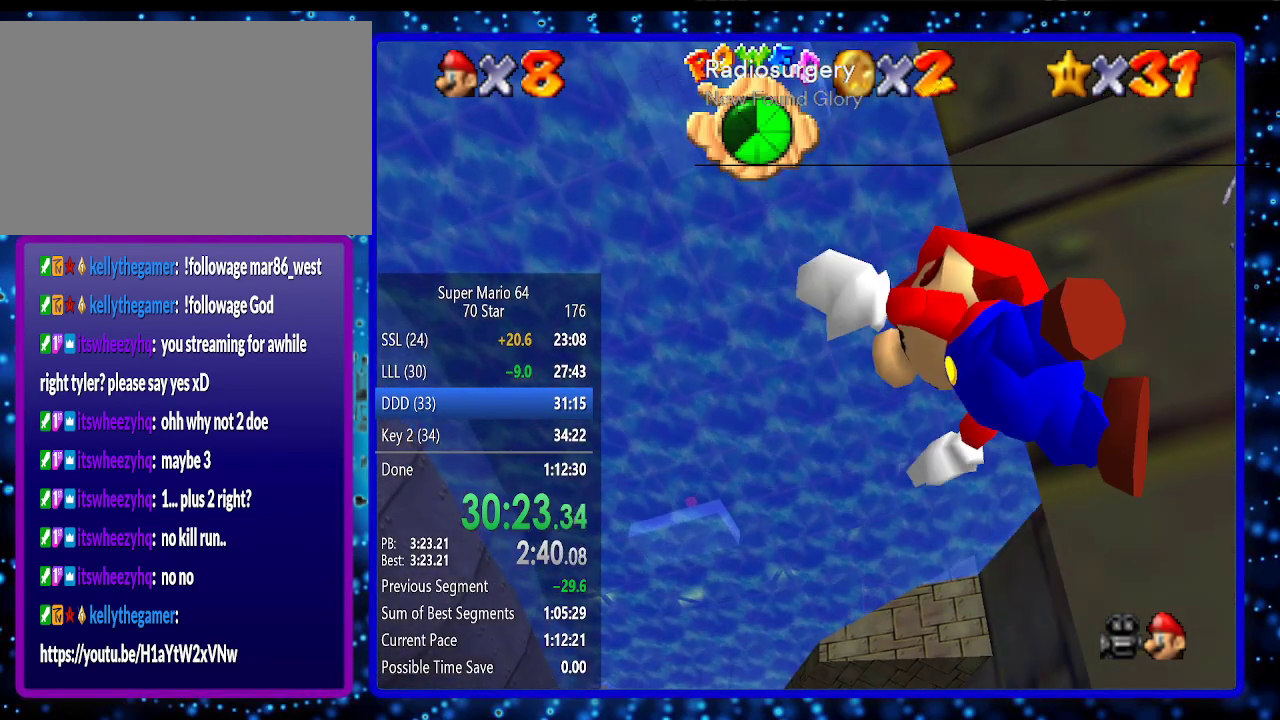
{"buttons": ["C_LEFT"], "left_stick": "down-right", "events": [[133, "C_DOWN", "down"], [133, "C_LEFT", "up"], [383, "C_DOWN", "up"], [417, "C_LEFT", "down"]]}
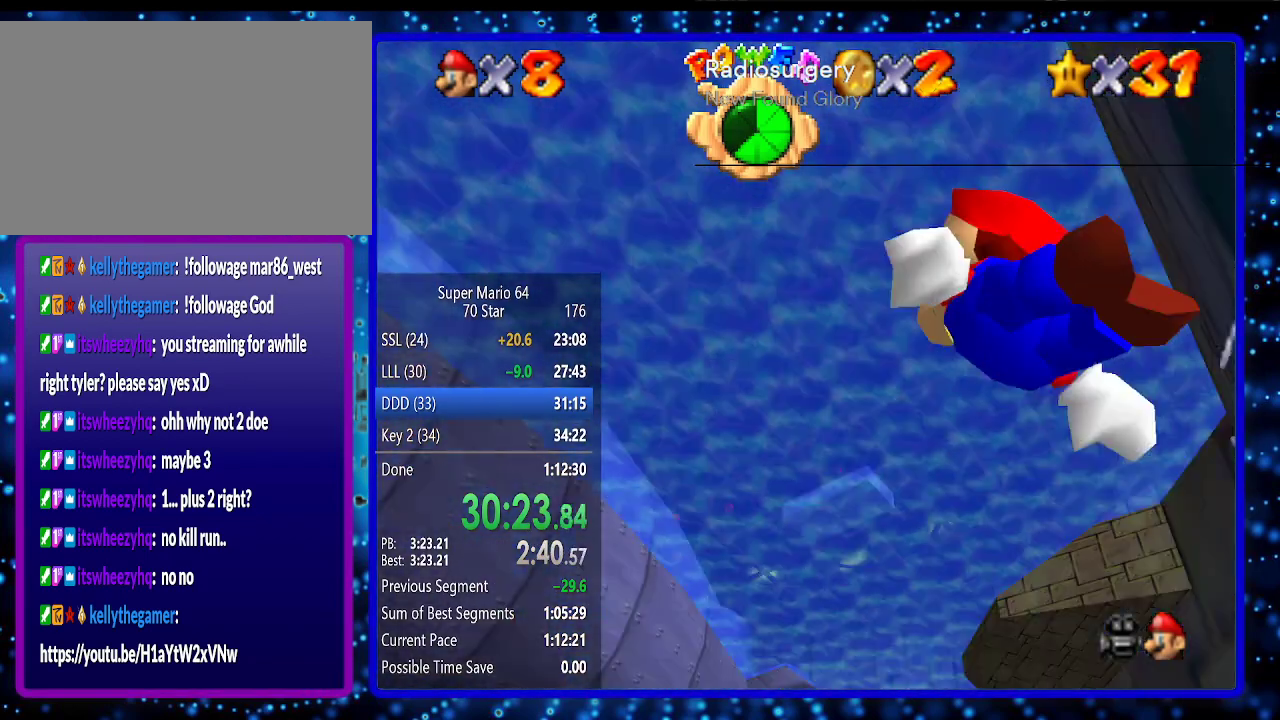
{"buttons": [], "left_stick": "down-right", "events": [[17, "A", "down"], [50, "C_LEFT", "up"], [233, "A", "up"]]}
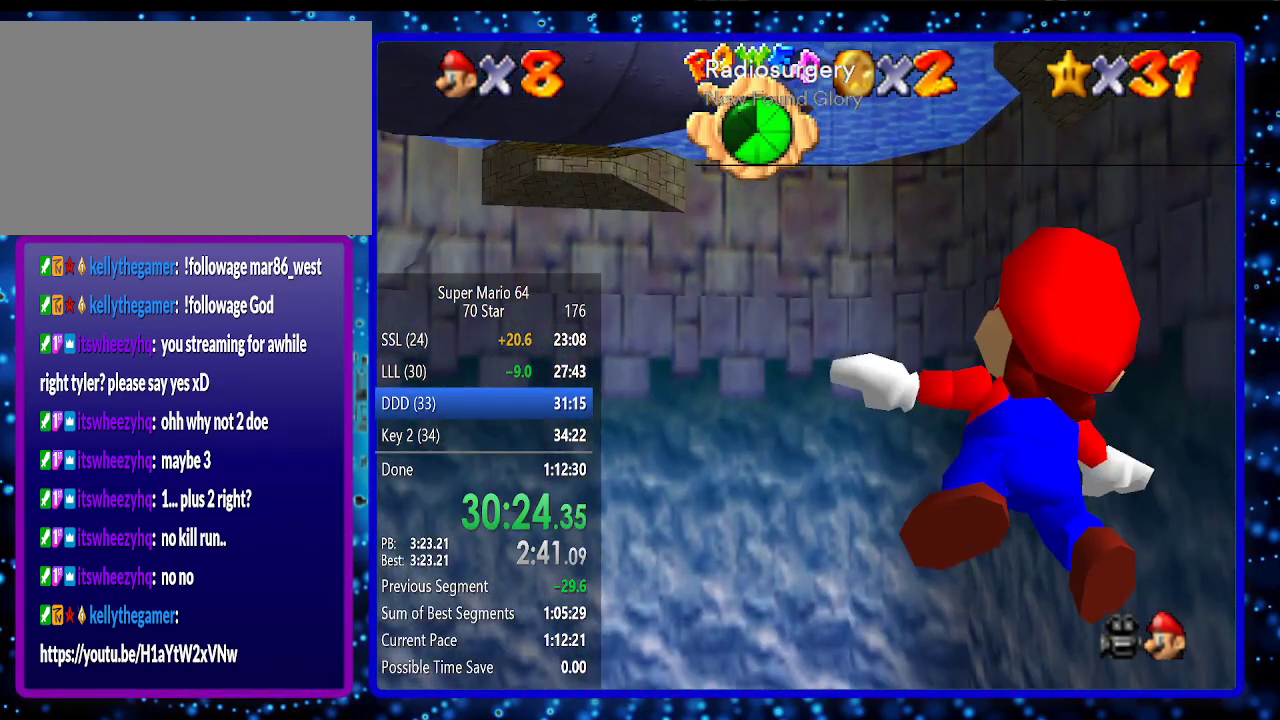
{"buttons": ["C_UP"], "left_stick": "down-right", "events": [[17, "A", "down"], [167, "A", "up"], [167, "C_LEFT", "down"], [333, "C_LEFT", "up"], [367, "C_UP", "down"]]}
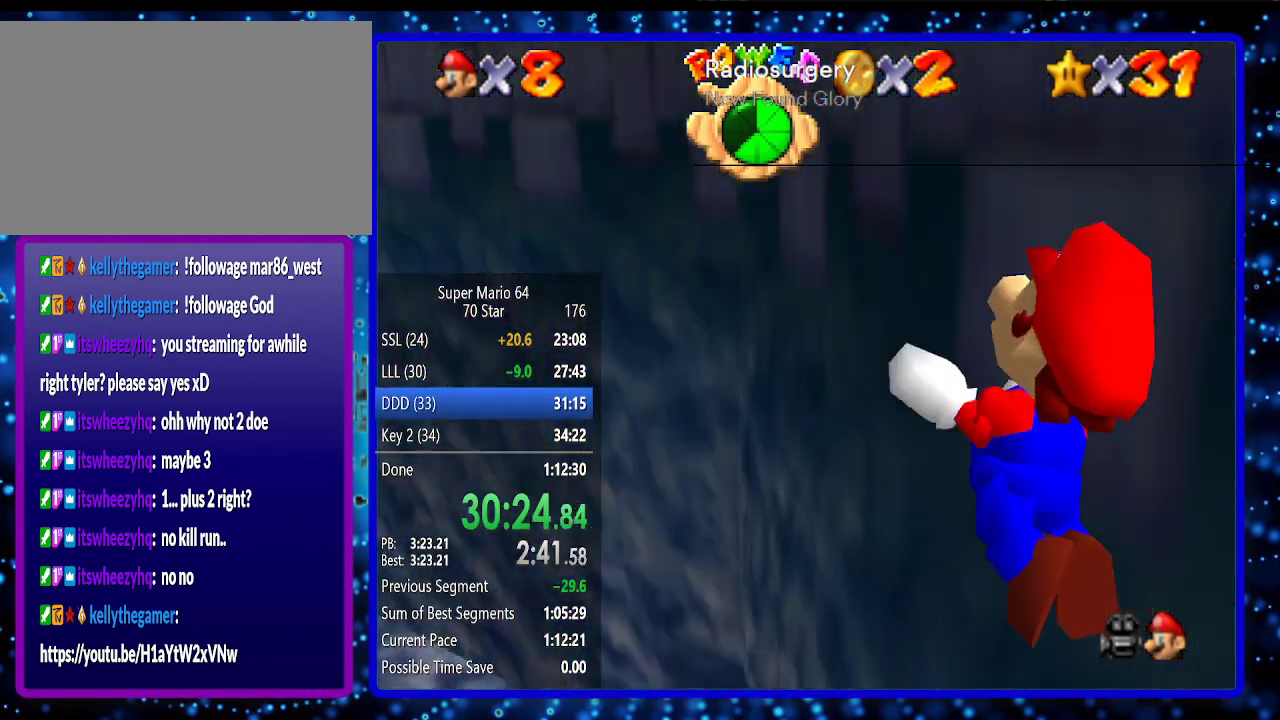
{"buttons": ["C_UP"], "left_stick": "down", "events": [[83, "A", "down"], [200, "left_stick", "down"], [267, "A", "up"]]}
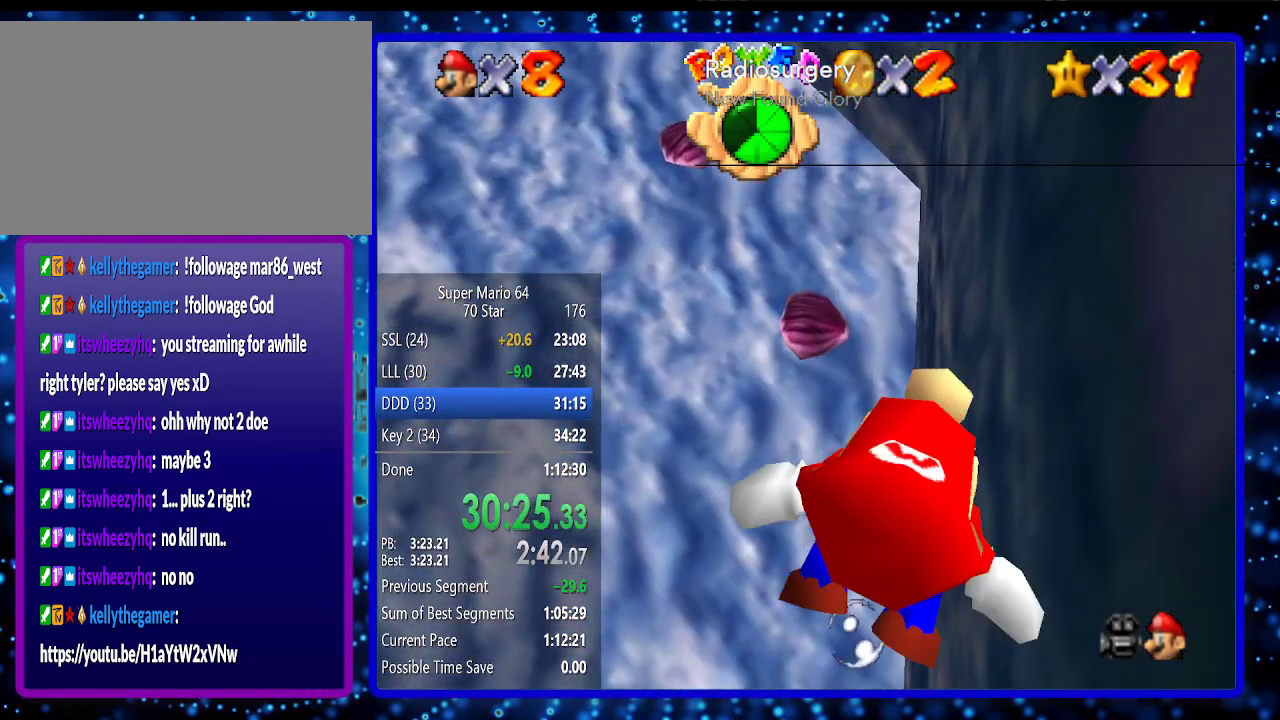
{"buttons": [], "left_stick": "down", "events": [[150, "A", "down"], [150, "C_UP", "up"], [383, "A", "up"]]}
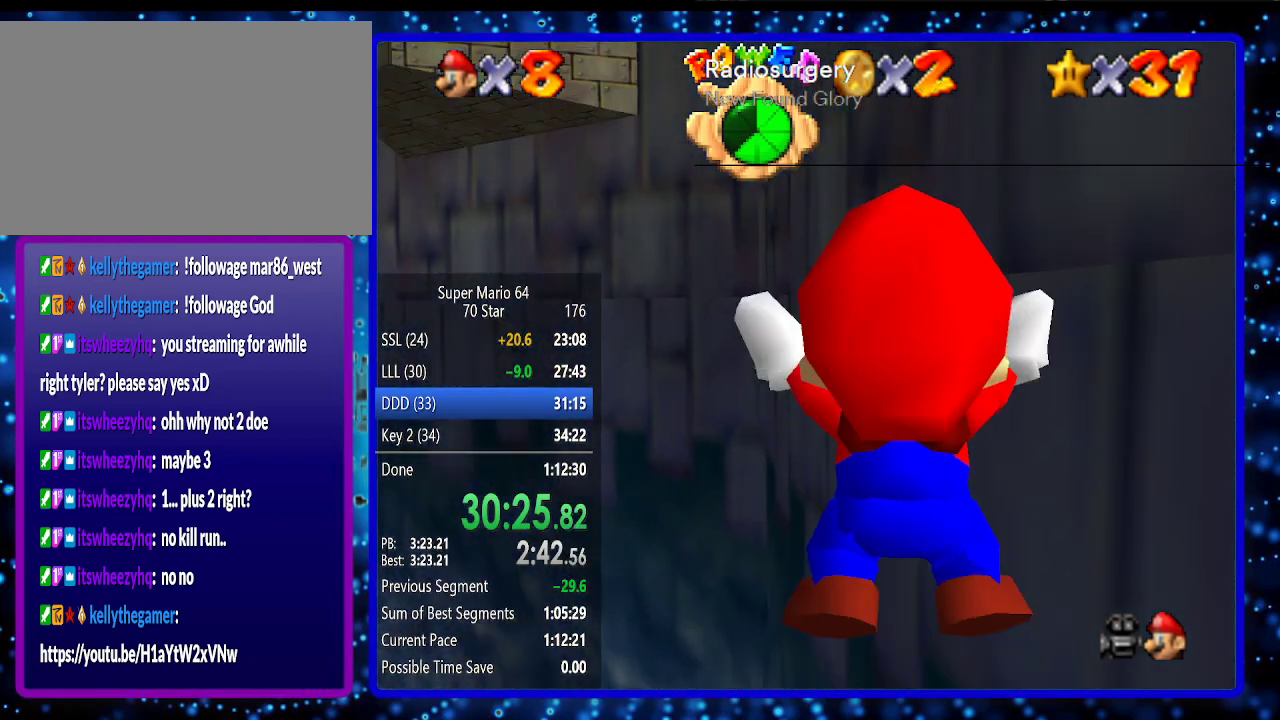
{"buttons": ["C_LEFT"], "left_stick": "center", "events": [[117, "C_LEFT", "down"], [167, "A", "down"], [433, "left_stick", "center"], [450, "A", "up"]]}
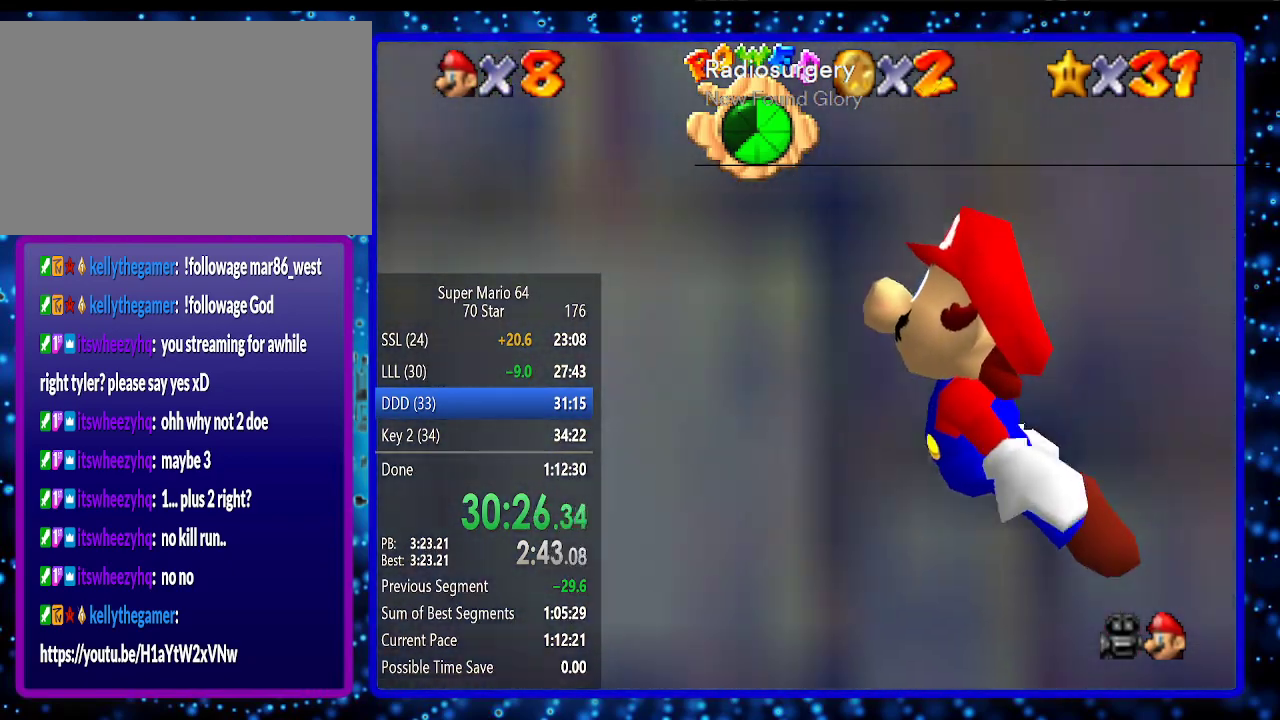
{"buttons": ["A"], "left_stick": "down", "events": [[267, "A", "down"], [267, "C_LEFT", "up"], [300, "left_stick", "down"], [333, "C_UP", "down"], [350, "C_UP", "up"]]}
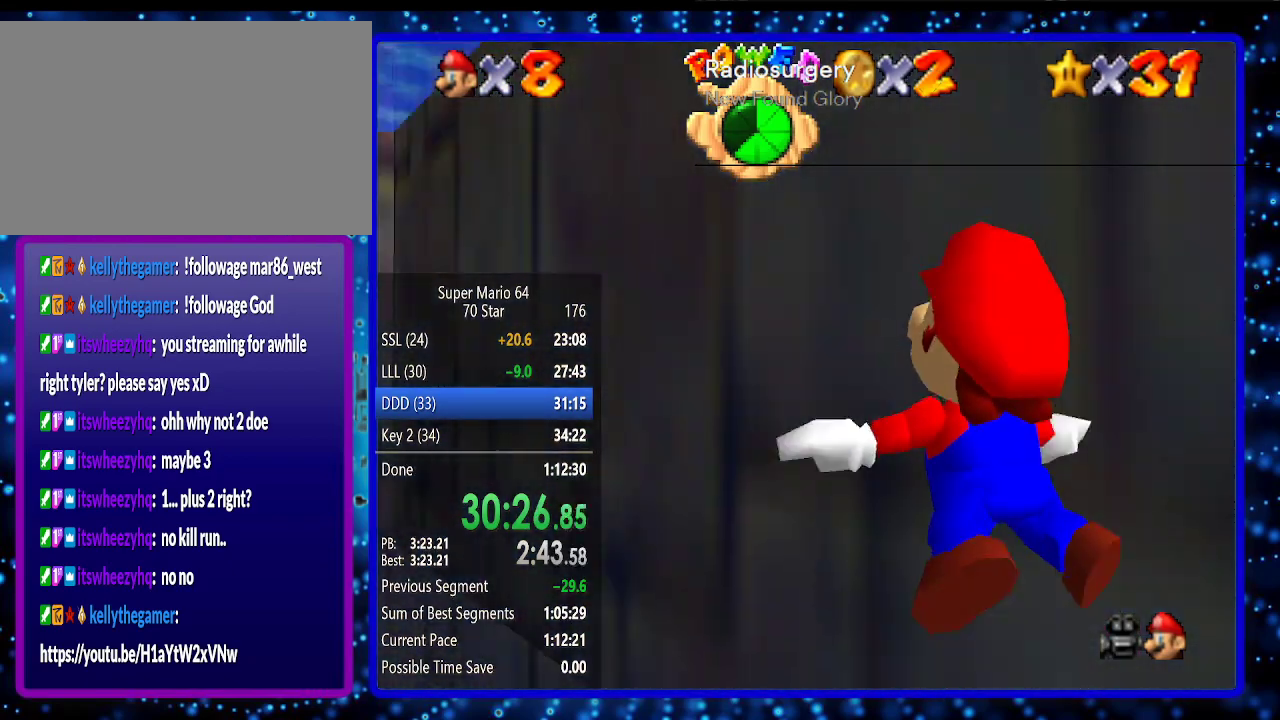
{"buttons": ["A", "C_UP"], "left_stick": "down", "events": [[200, "A", "up"], [483, "A", "down"], [483, "C_UP", "down"]]}
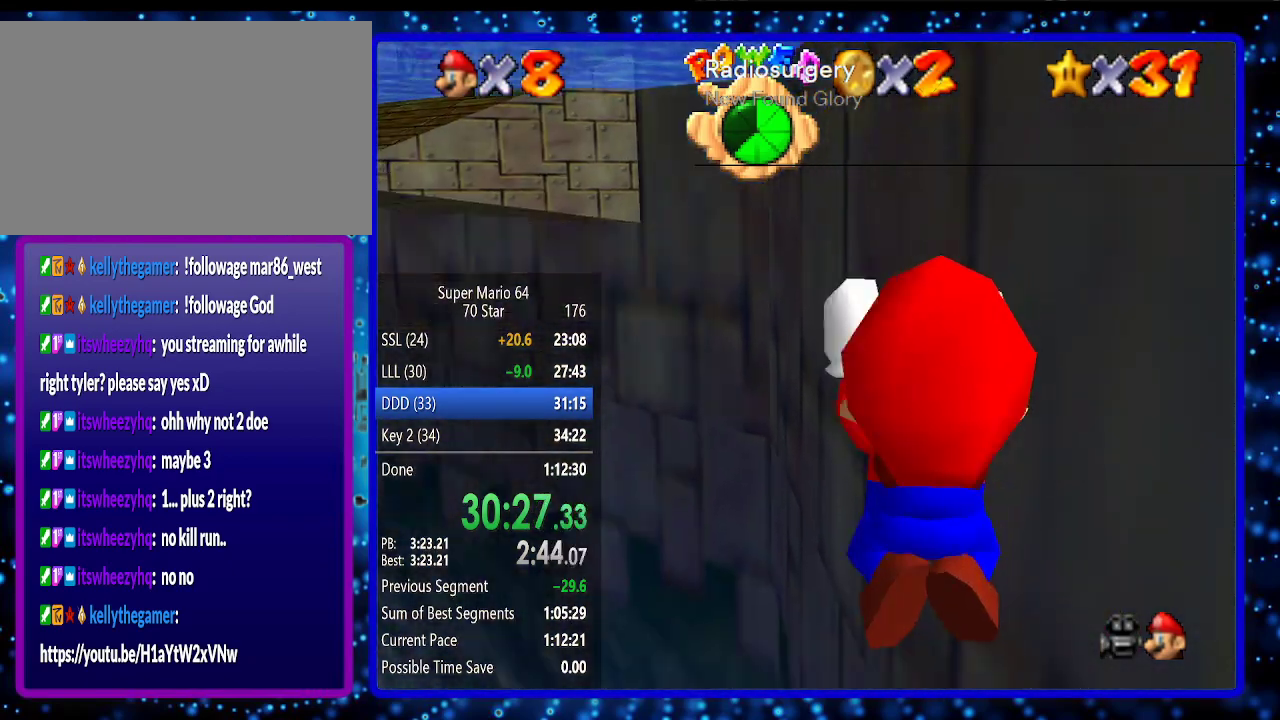
{"buttons": ["C_UP"], "left_stick": "down-left", "events": [[167, "A", "up"], [267, "C_UP", "up"], [267, "left_stick", "center"], [333, "C_UP", "down"], [383, "C_UP", "up"], [417, "C_UP", "down"], [450, "left_stick", "down-left"]]}
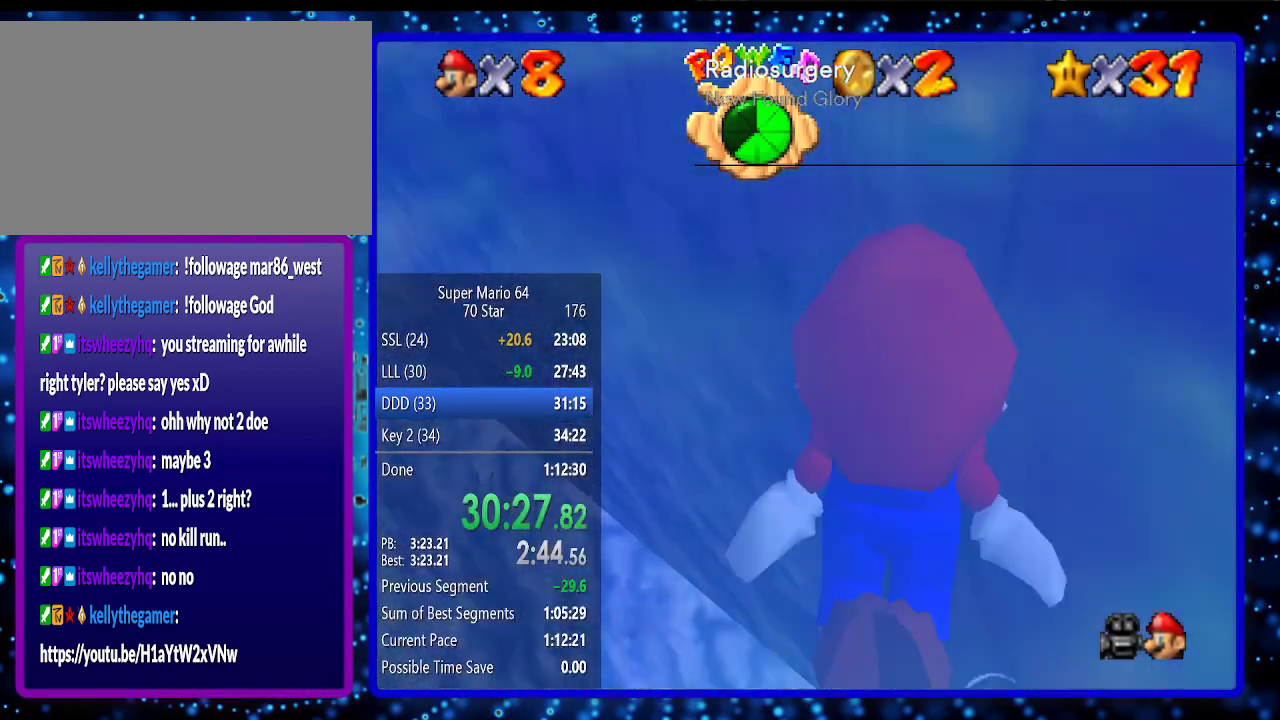
{"buttons": [], "left_stick": "center", "events": [[50, "C_UP", "up"], [83, "C_UP", "down"], [133, "C_UP", "up"], [167, "A", "down"], [167, "C_UP", "down"], [200, "C_UP", "up"], [300, "left_stick", "center"], [367, "A", "up"]]}
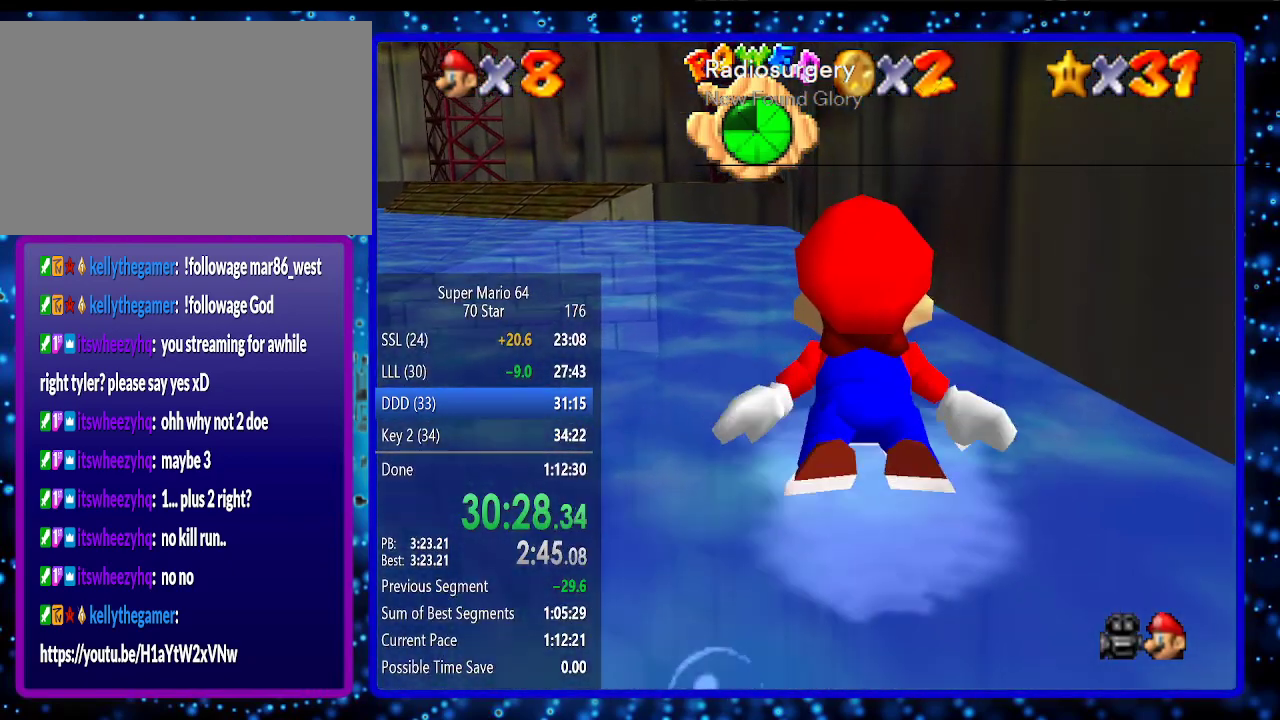
{"buttons": ["A"], "left_stick": "down-left", "events": [[150, "C_LEFT", "down"], [167, "left_stick", "left"], [200, "C_LEFT", "up"], [300, "left_stick", "down-left"], [417, "A", "down"]]}
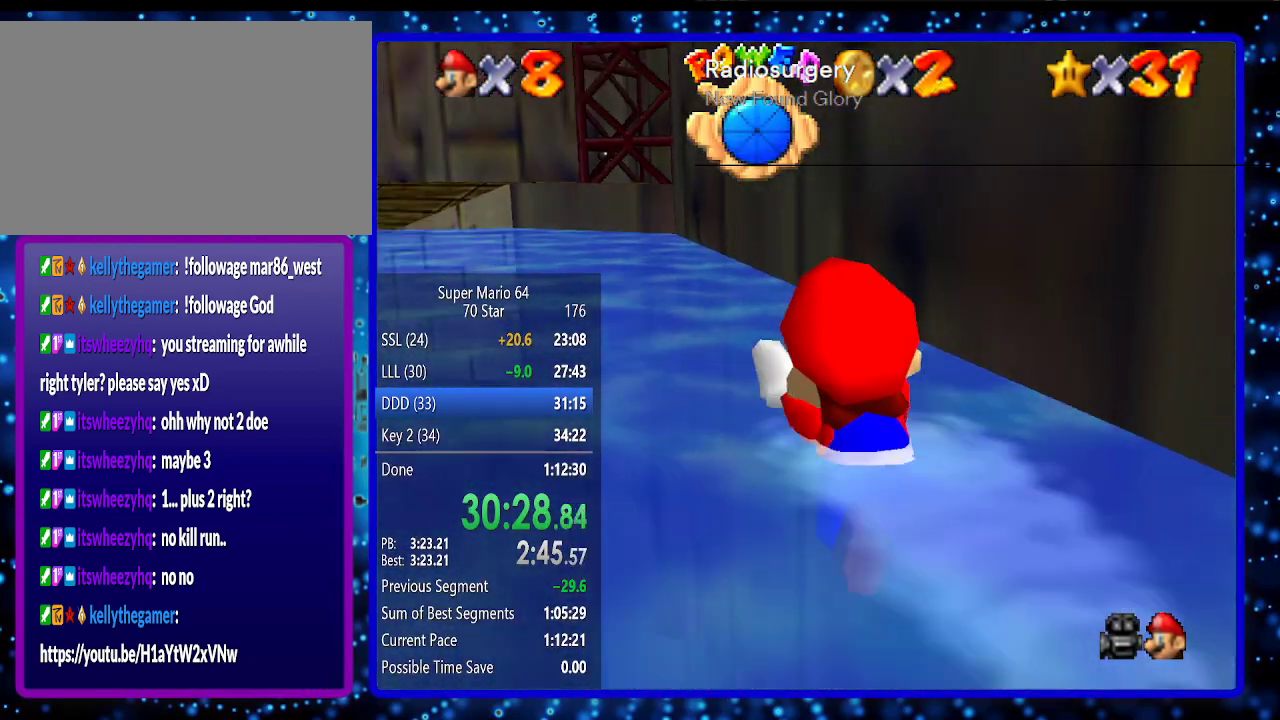
{"buttons": ["A"], "left_stick": "down-left", "events": [[167, "A", "up"], [450, "A", "down"]]}
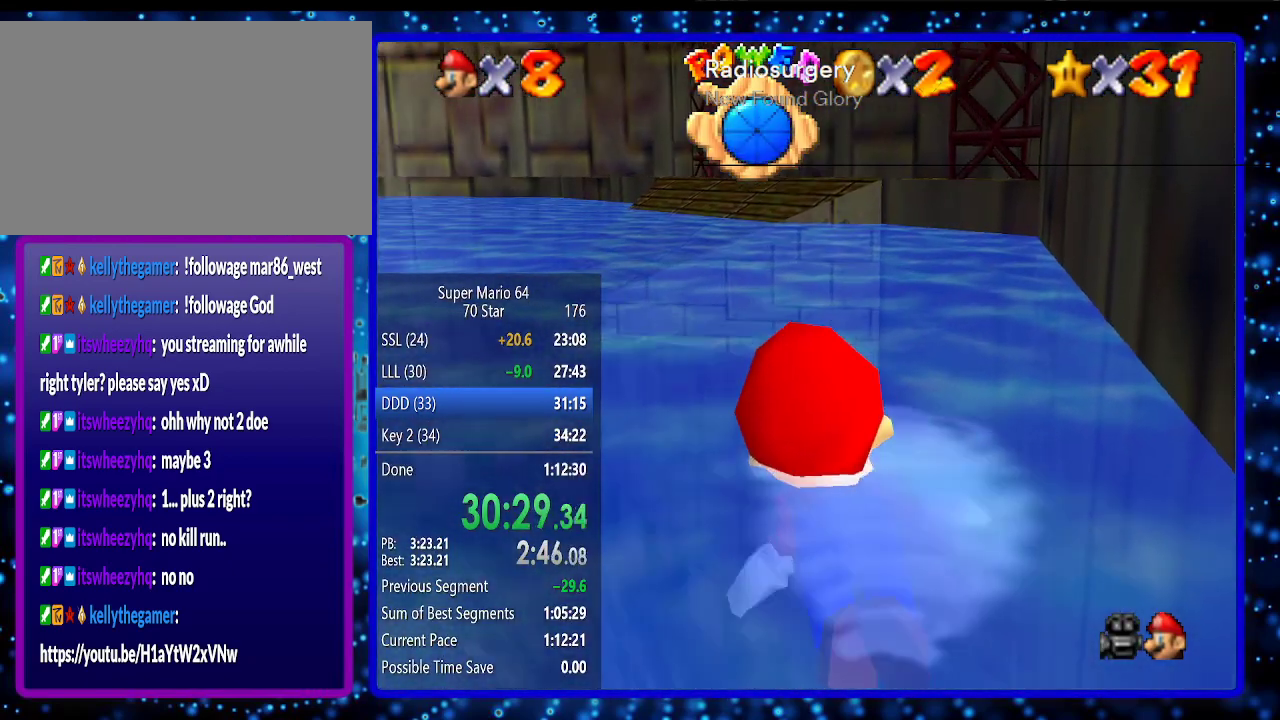
{"buttons": [], "left_stick": "center", "events": [[83, "left_stick", "center"], [267, "A", "up"]]}
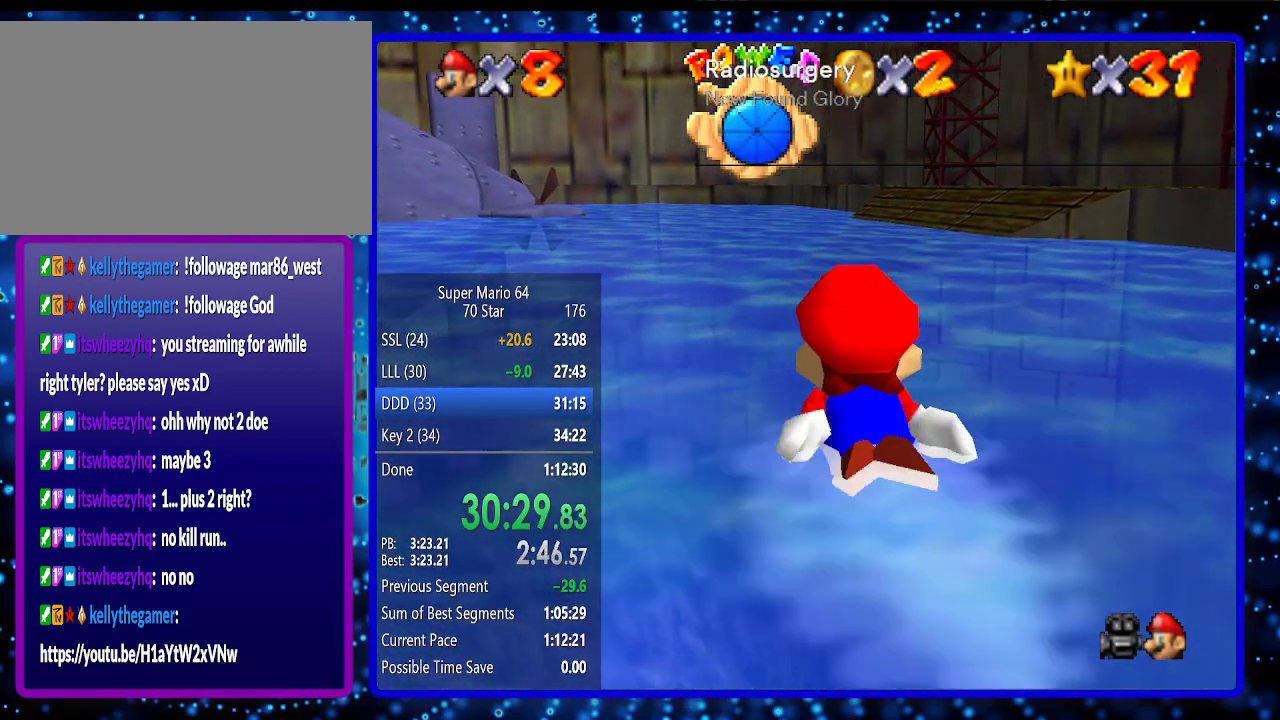
{"buttons": ["A"], "left_stick": "left", "events": [[83, "A", "down"], [267, "left_stick", "left"]]}
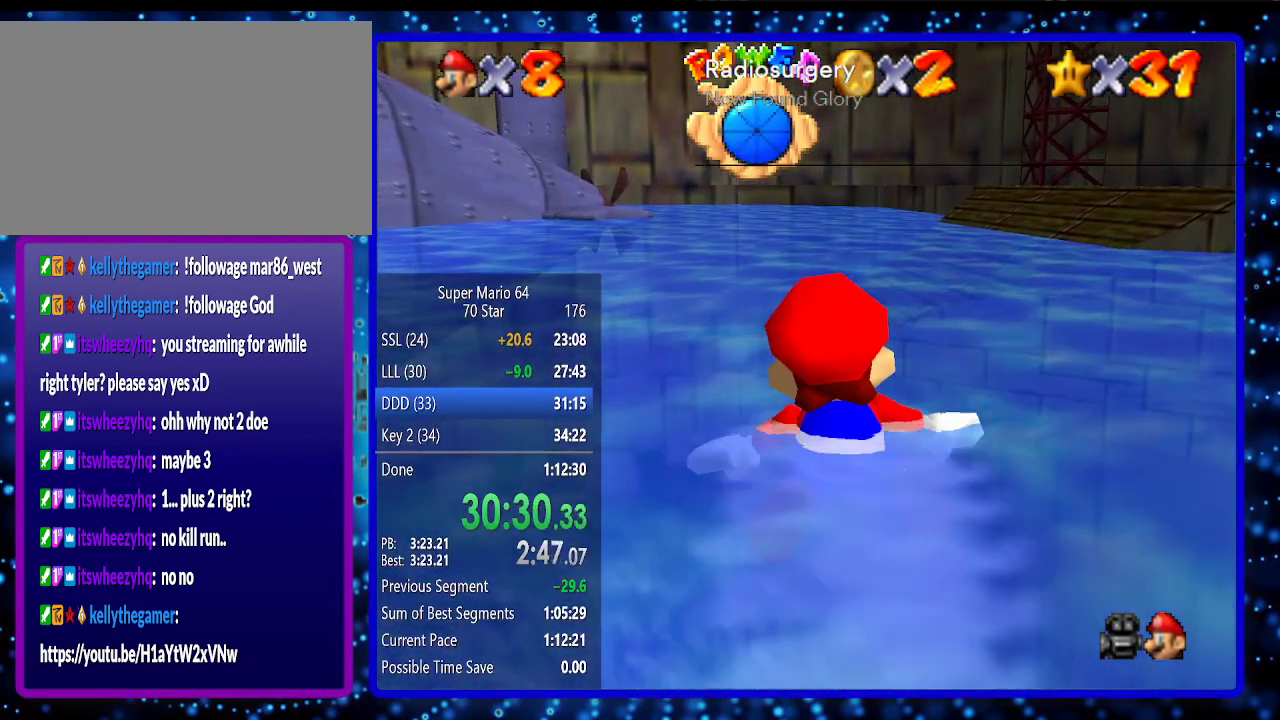
{"buttons": ["A"], "left_stick": "center", "events": [[83, "A", "up"], [183, "left_stick", "center"], [417, "A", "down"]]}
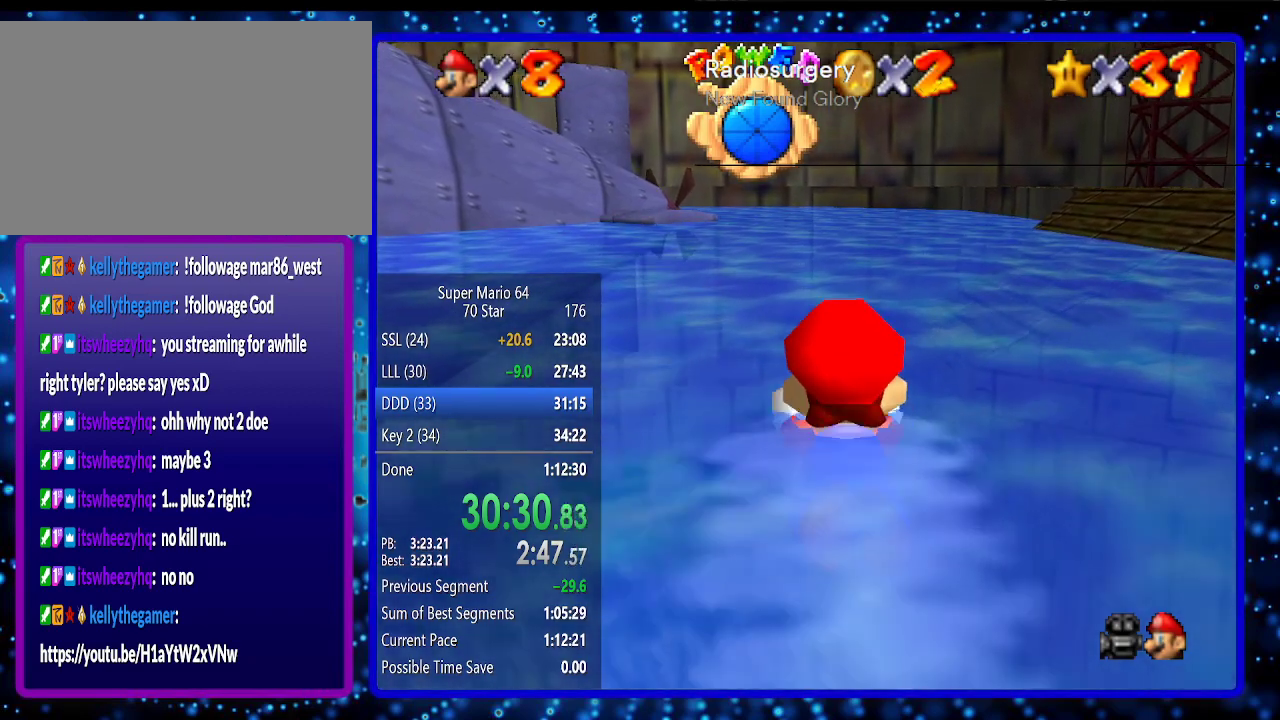
{"buttons": [], "left_stick": "left", "events": [[200, "left_stick", "left"], [233, "A", "up"]]}
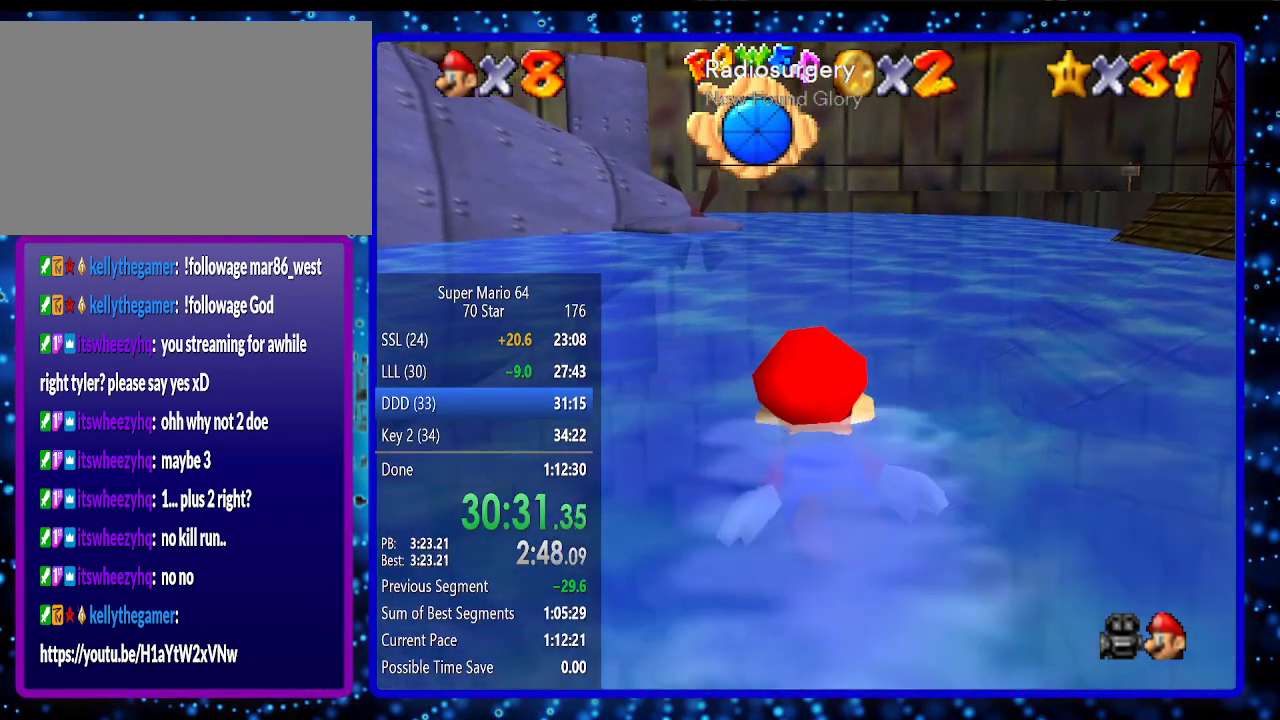
{"buttons": [], "left_stick": "center", "events": [[117, "A", "down"], [117, "left_stick", "center"], [483, "A", "up"]]}